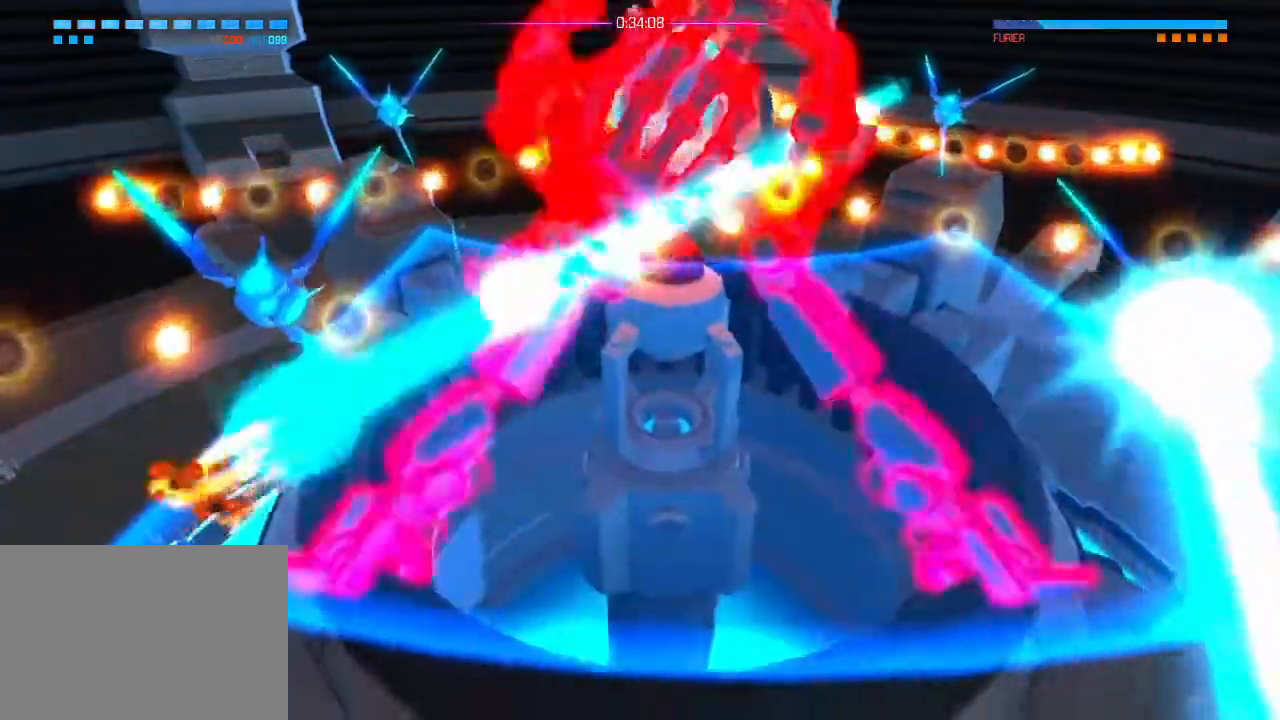
Gameplay with a controller (PlayStation layout); each line is a JSON object with the inputs held at the frame after it. "events" lists button and stick changes between this image and that frame as [ms after this image, input, new state], when the widget could be followed in between. Not read: DPAD_DOWN DPAD_LEFT DPAD_RIGHT DPAD_UP HOME SELECT START.
{"buttons": [], "left_stick": "center", "right_stick": "up-right", "events": [[101, "R2", "down"], [484, "R2", "up"], [501, "left_stick", "center"]]}
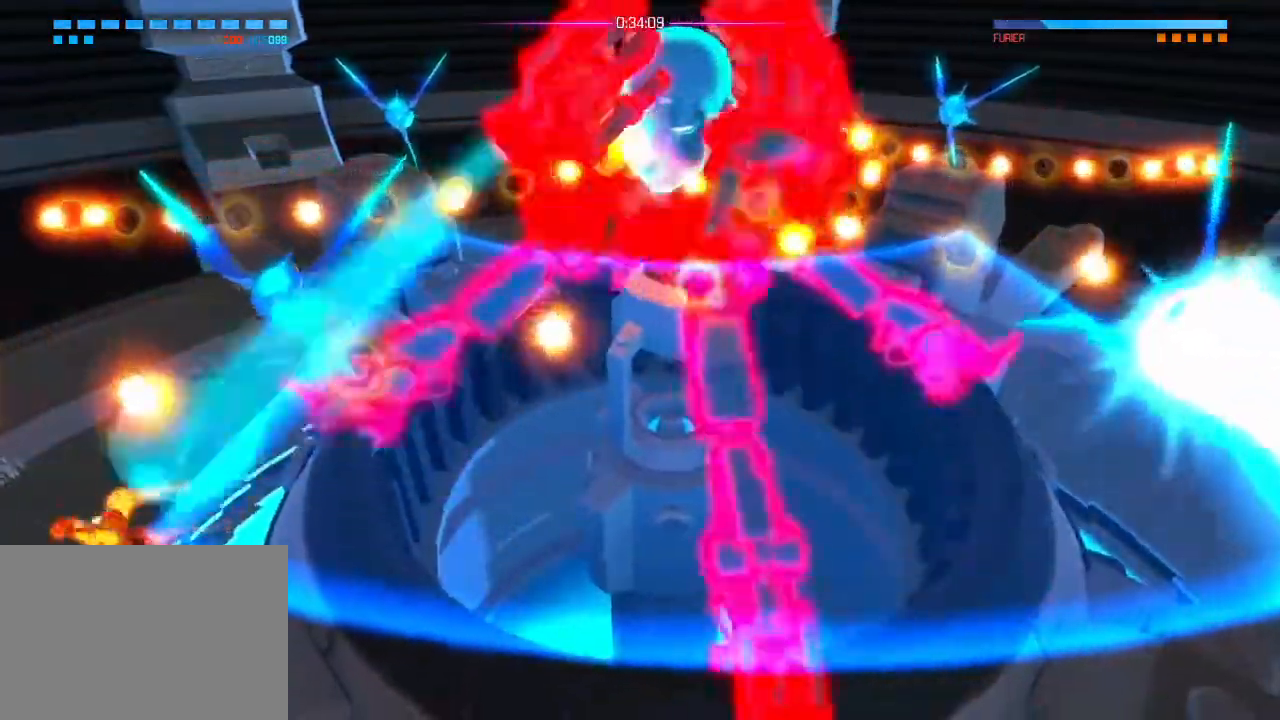
{"buttons": [], "left_stick": "center", "right_stick": "up-right", "events": [[117, "R2", "down"], [467, "R2", "up"]]}
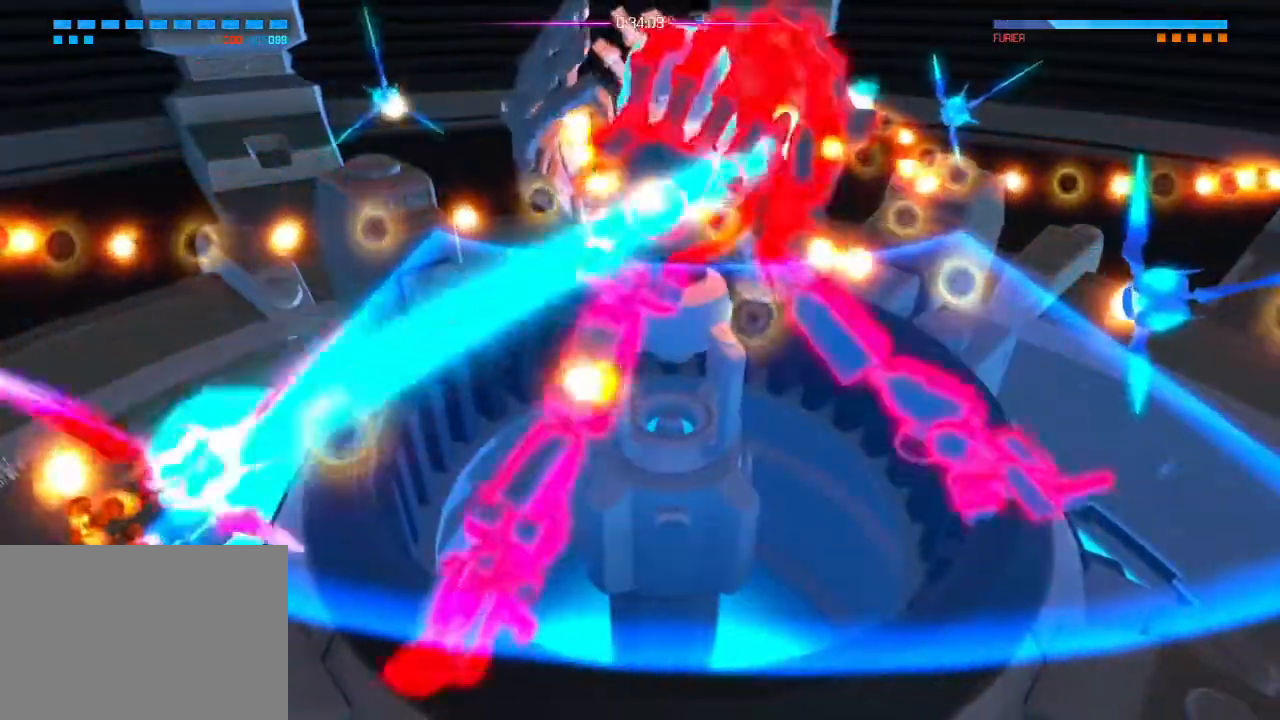
{"buttons": [], "left_stick": "center", "right_stick": "up-right", "events": [[67, "R2", "down"], [418, "R2", "up"]]}
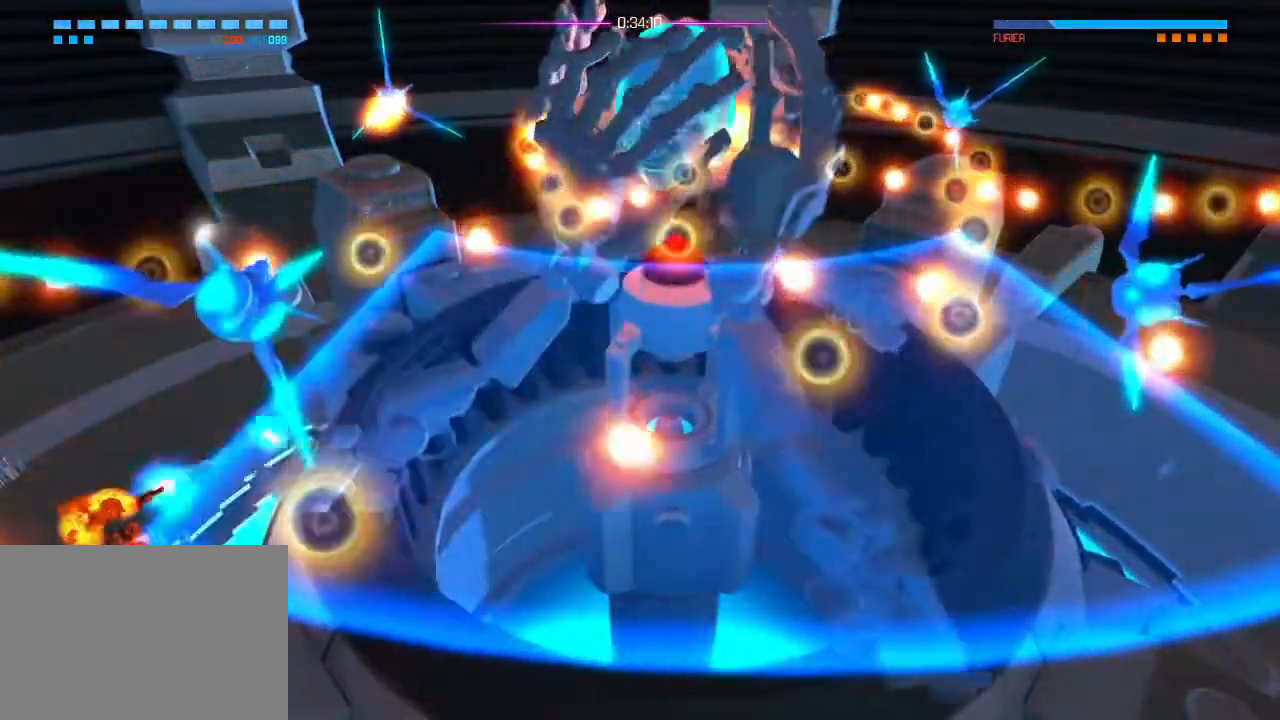
{"buttons": [], "left_stick": "center", "right_stick": "up-right", "events": [[17, "R1", "down"], [83, "R1", "up"], [150, "R2", "down"], [500, "R2", "up"]]}
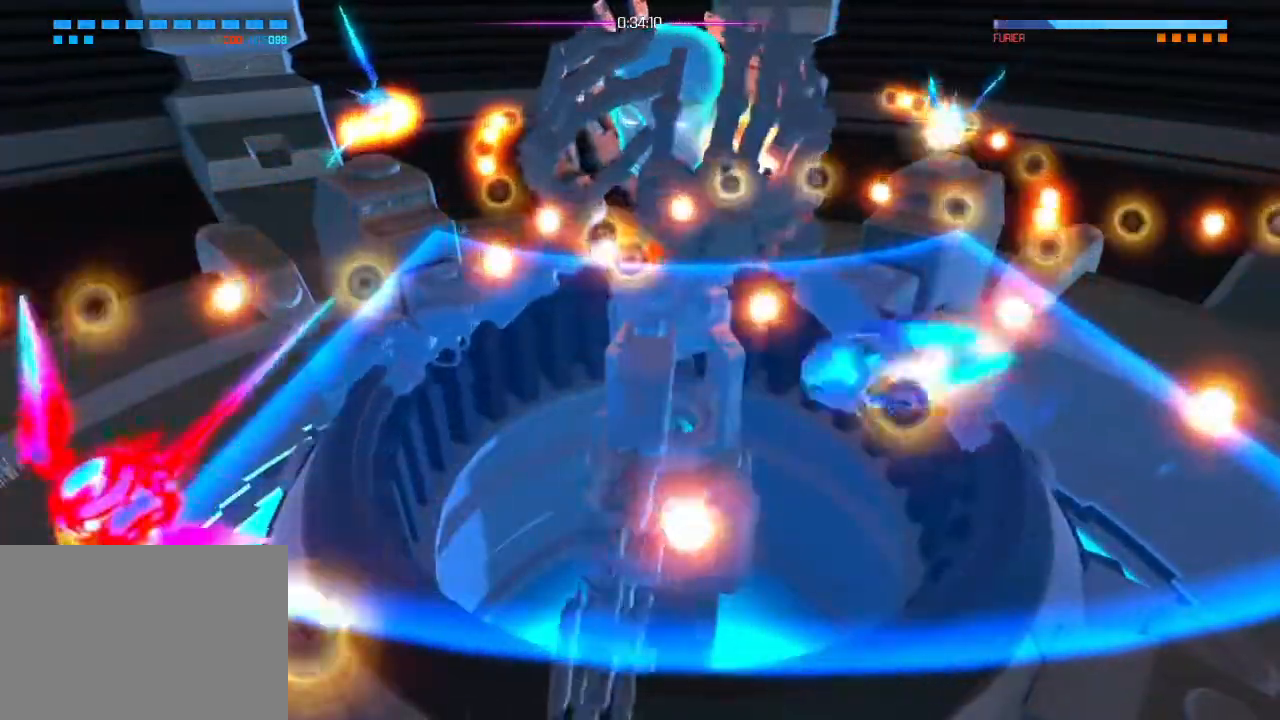
{"buttons": [], "left_stick": "center", "right_stick": "up-right", "events": [[117, "R2", "down"], [501, "R2", "up"]]}
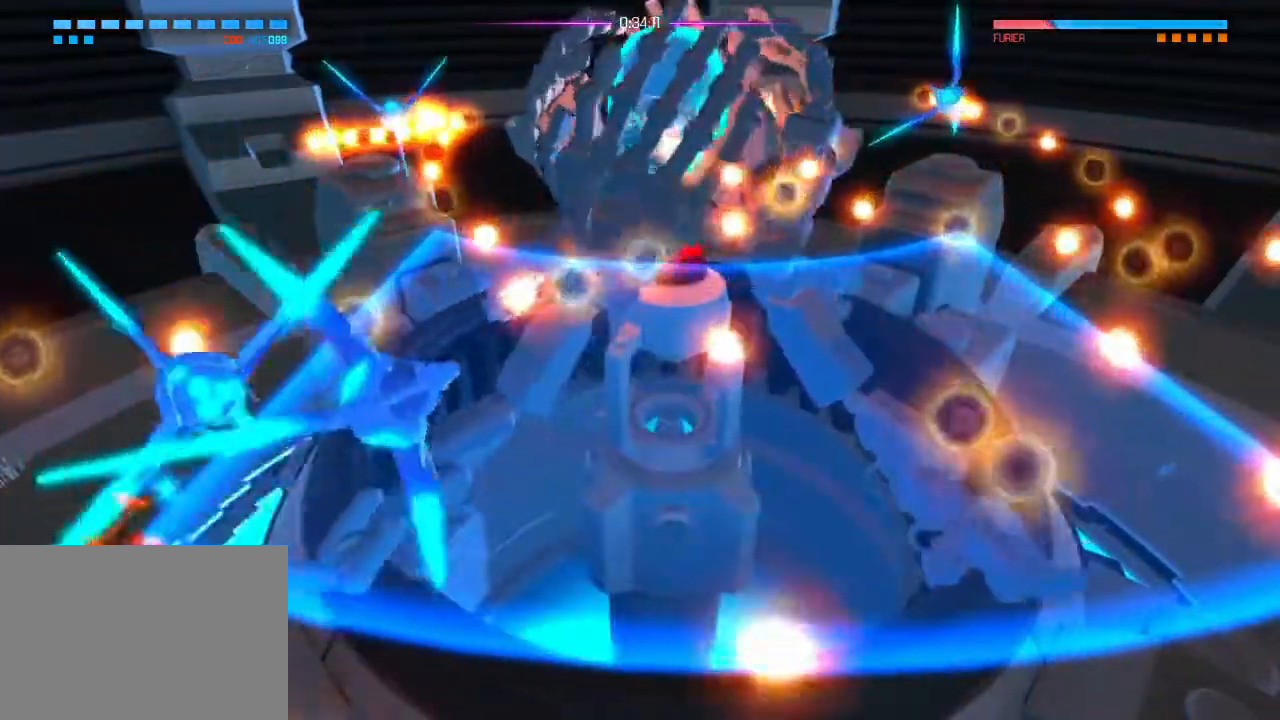
{"buttons": ["R2"], "left_stick": "center", "right_stick": "up-right"}
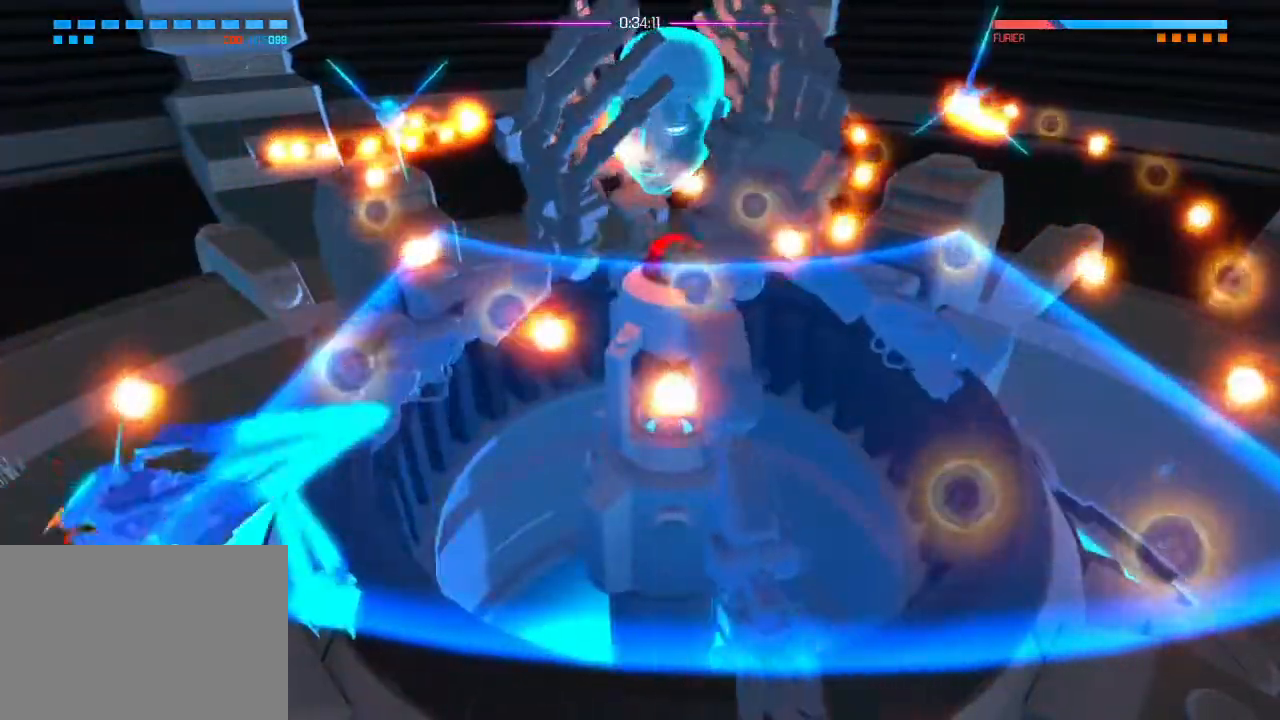
{"buttons": ["R2"], "left_stick": "center", "right_stick": "up-right", "events": [[284, "R2", "up"], [401, "R2", "down"]]}
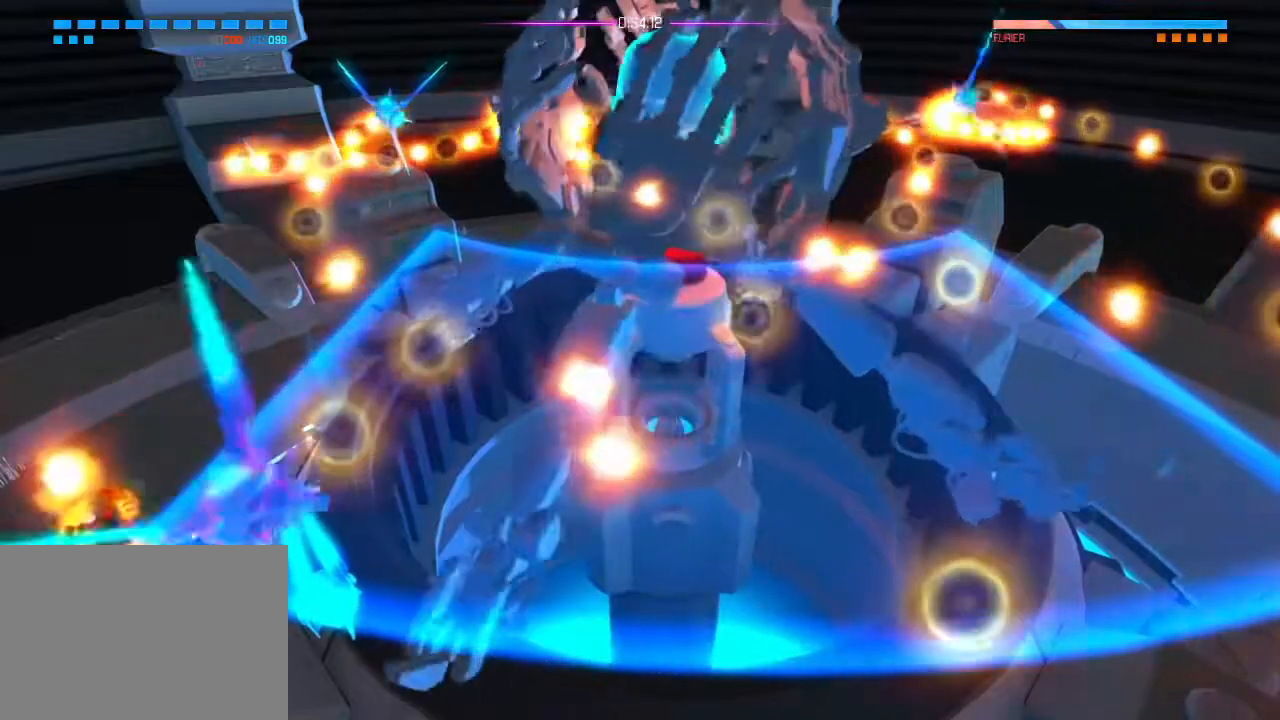
{"buttons": ["R2"], "left_stick": "center", "right_stick": "up-right", "events": [[217, "R2", "up"], [350, "R2", "down"]]}